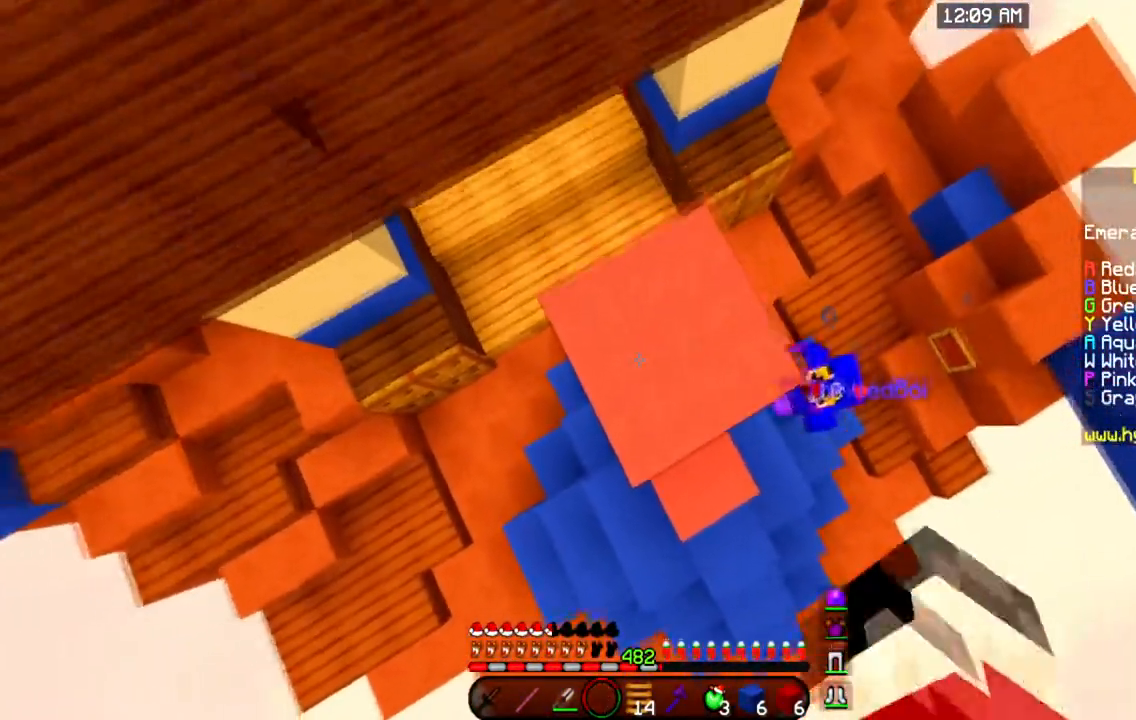
Gameplay with keyboard and mouse; each line is a JSON object with the keys and mouse buttons held at the frame after it. "events" lists presses ("down") and releases ("up") of "a", "d", "s", "space", "w", "mouse_left" and "mouse_right" between this image and that frame as [ms after this image, input, new state], when the widget could be followed in between. "mouse_left", "mouse_right" = the "left", "right" buttons of the "mouse" list. No other keys are recorded. Fast repeated clicks can show as one long hold. Mouse movement is not recorded.
{"keys": ["w"], "mouse": [], "events": [[166, "space", "up"], [217, "w", "down"]]}
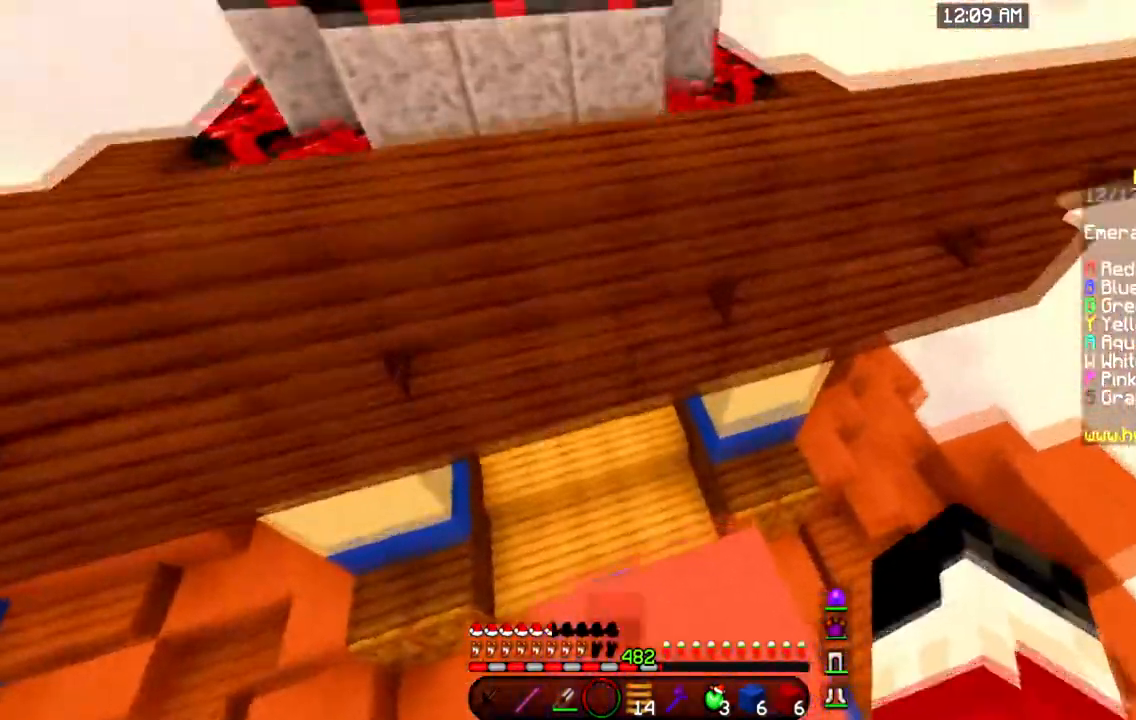
{"keys": ["w"], "mouse": [], "events": [[100, "space", "down"], [384, "space", "up"]]}
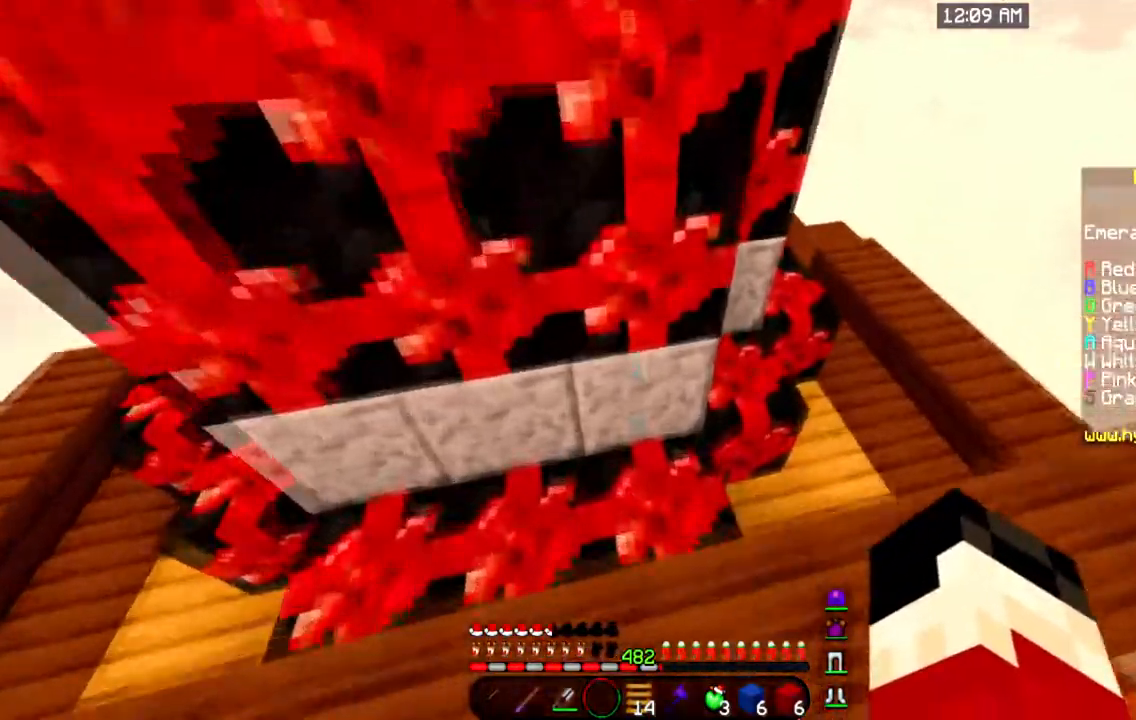
{"keys": [], "mouse": [], "events": [[116, "w", "up"], [200, "a", "down"], [333, "a", "up"]]}
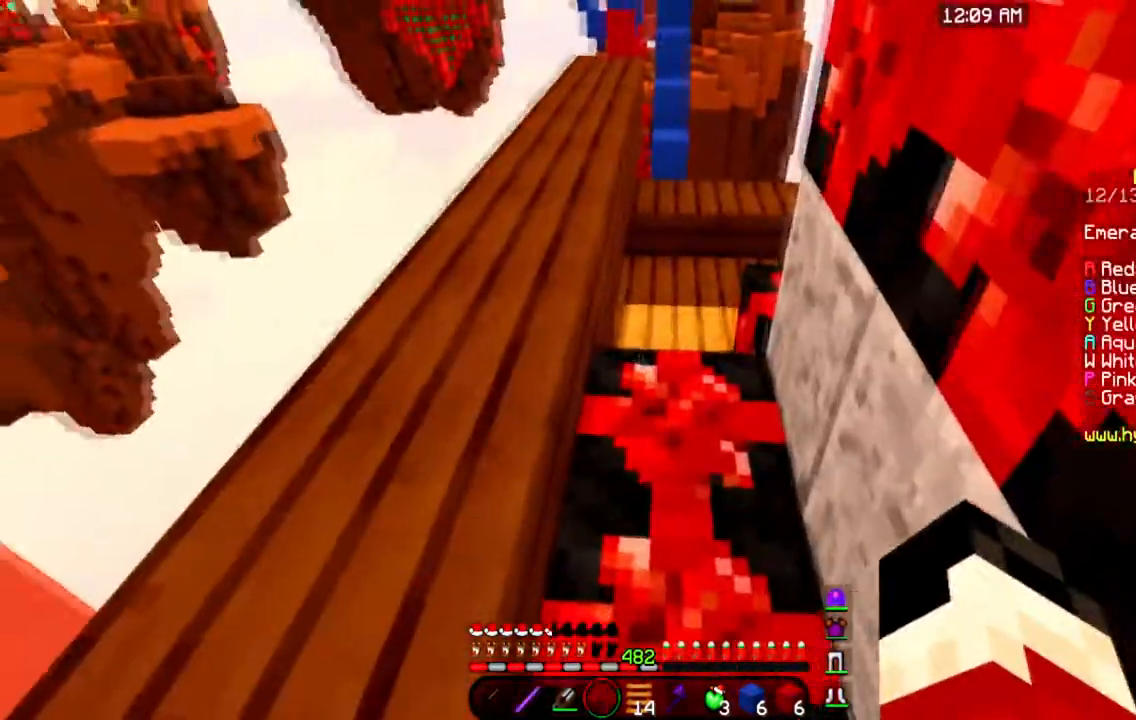
{"keys": ["w"], "mouse": [], "events": [[434, "w", "down"]]}
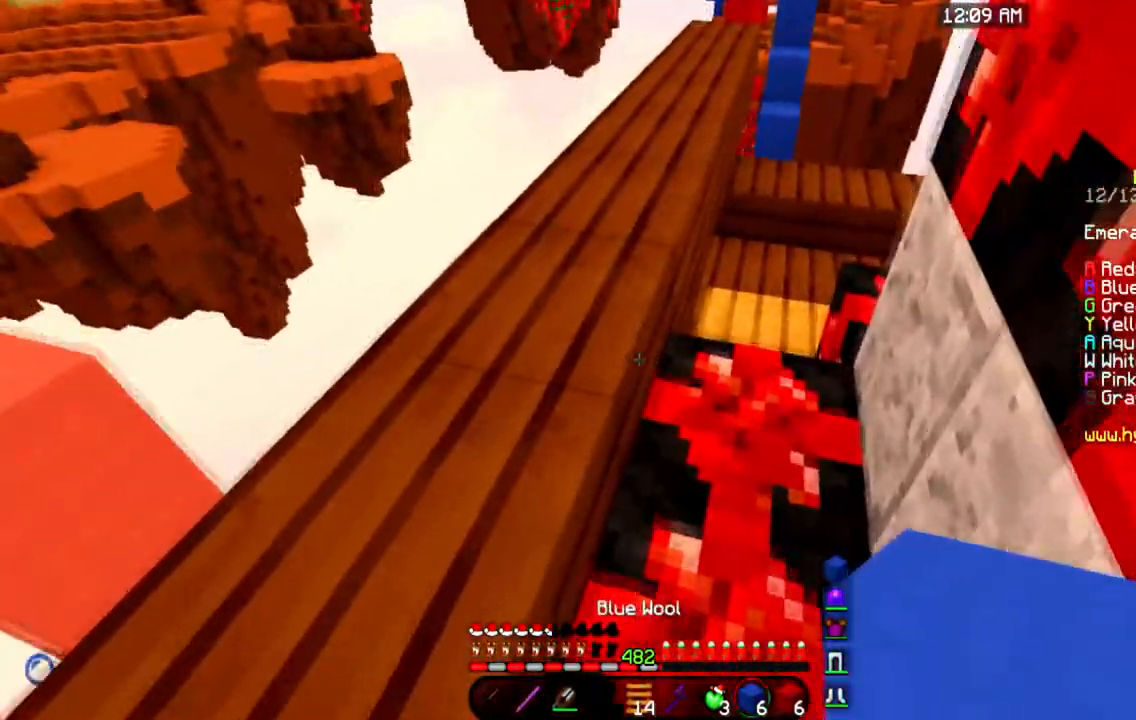
{"keys": ["space"], "mouse": ["right"], "events": [[100, "space", "down"], [200, "w", "up"], [317, "mouse_right", "down"]]}
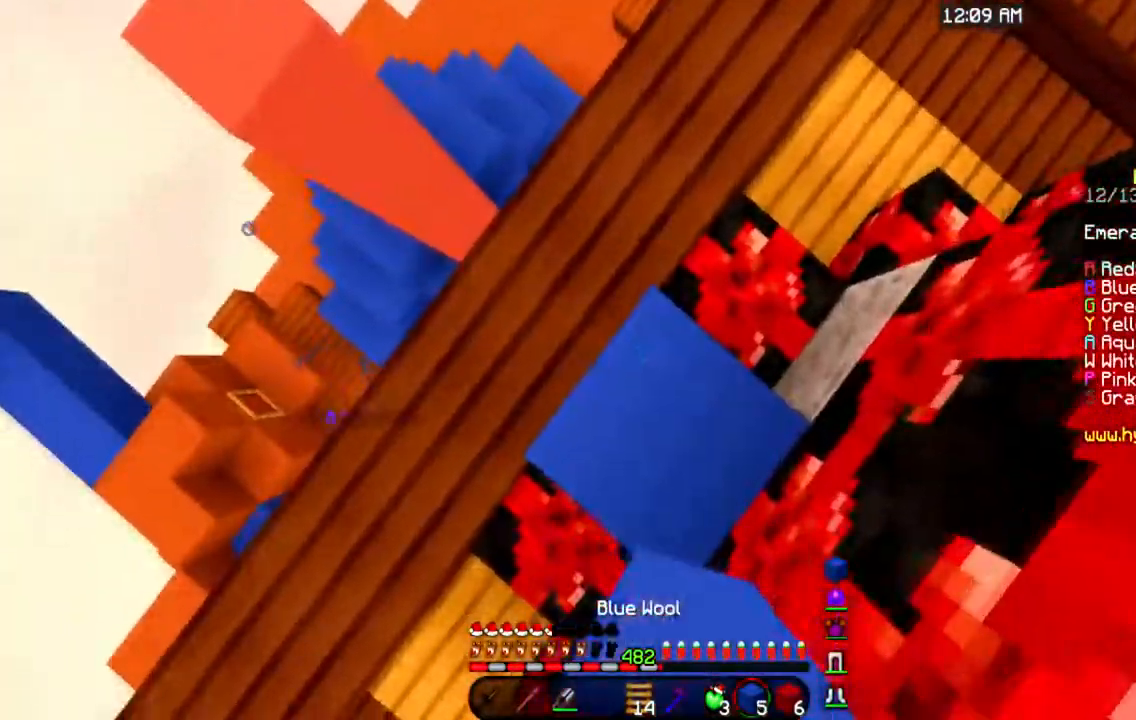
{"keys": ["space"], "mouse": ["right"], "events": [[33, "mouse_right", "up"], [150, "s", "down"], [384, "s", "up"], [401, "mouse_right", "down"]]}
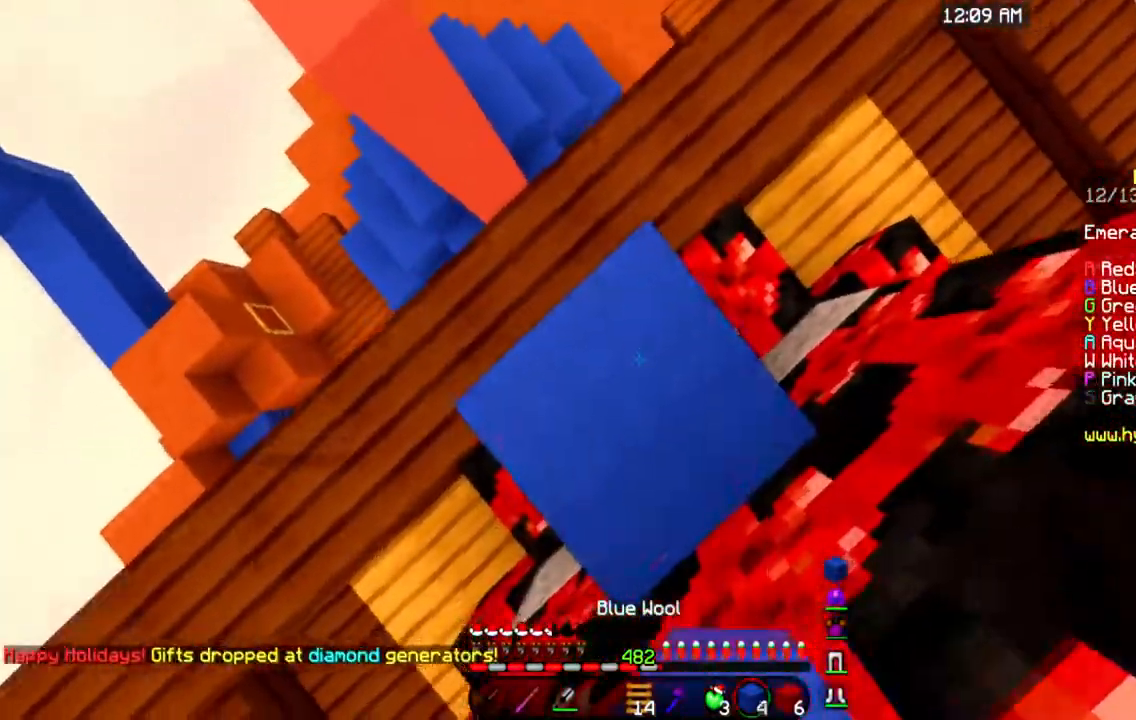
{"keys": ["s", "space"], "mouse": ["right"], "events": [[500, "s", "down"]]}
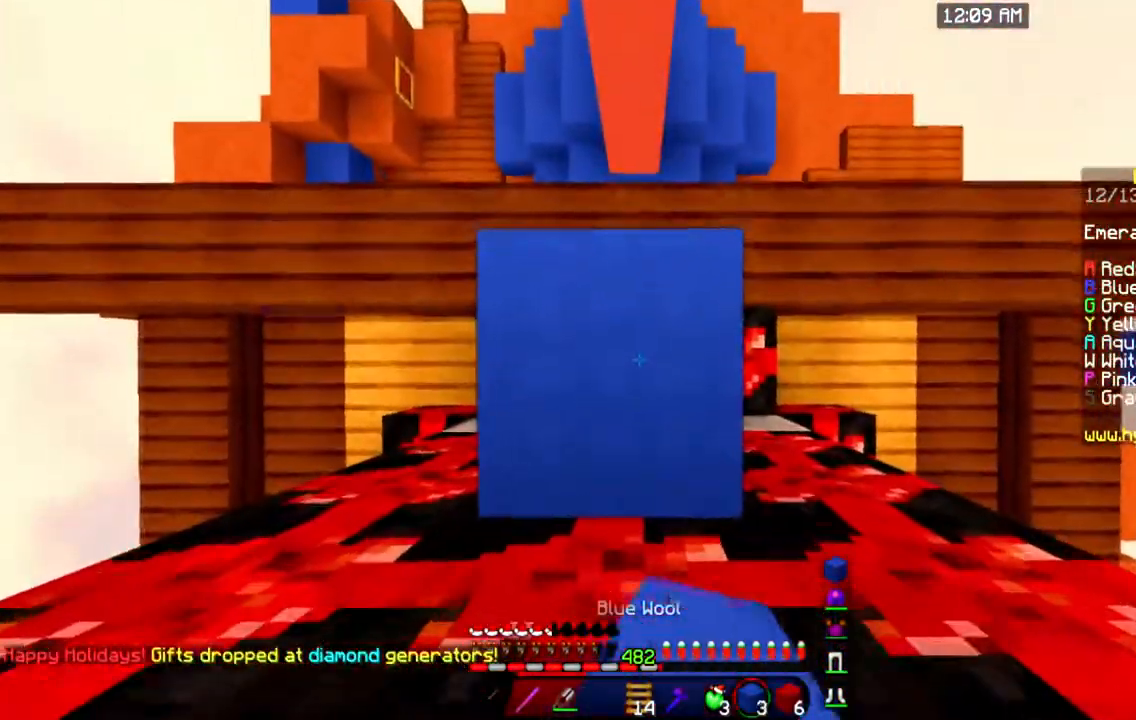
{"keys": ["a", "s", "space"], "mouse": ["right"], "events": [[167, "s", "up"], [401, "a", "down"], [417, "s", "down"]]}
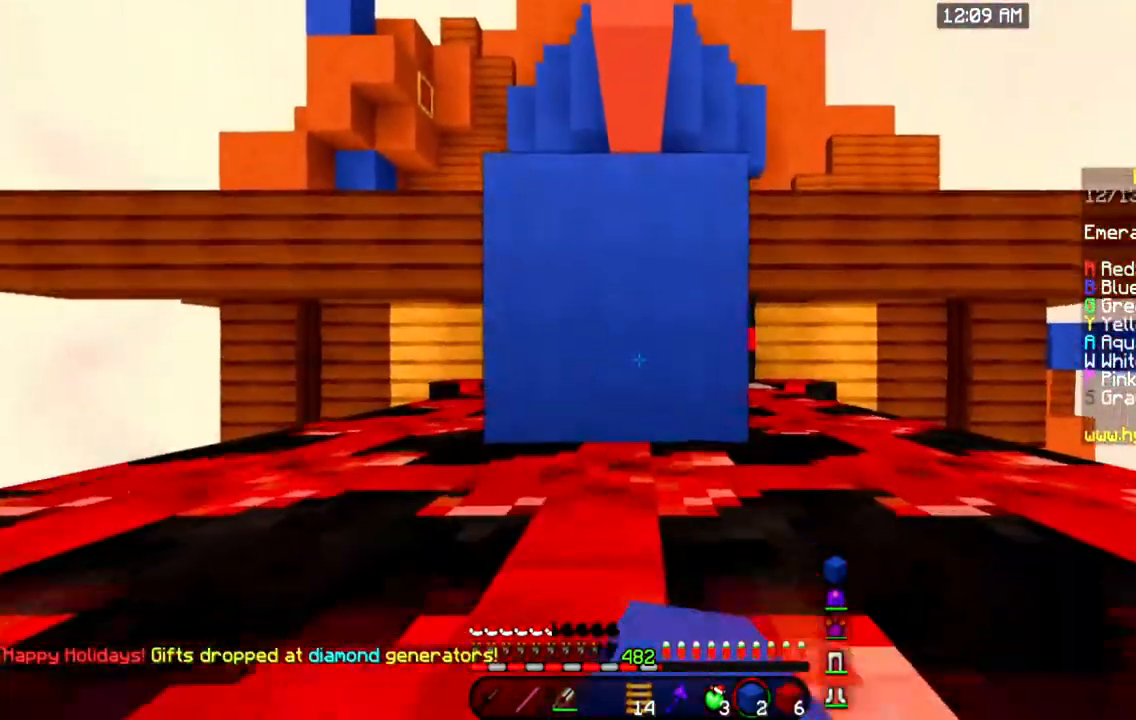
{"keys": ["space"], "mouse": ["right"], "events": [[16, "a", "up"], [66, "s", "up"]]}
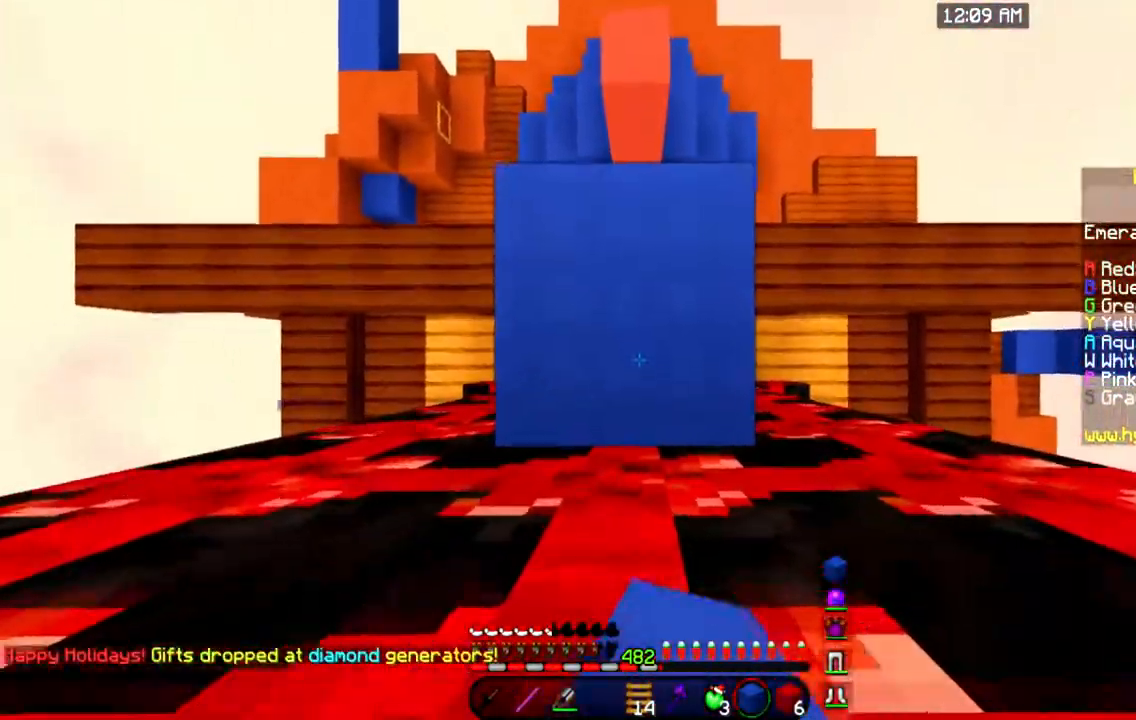
{"keys": ["space"], "mouse": ["right"], "events": []}
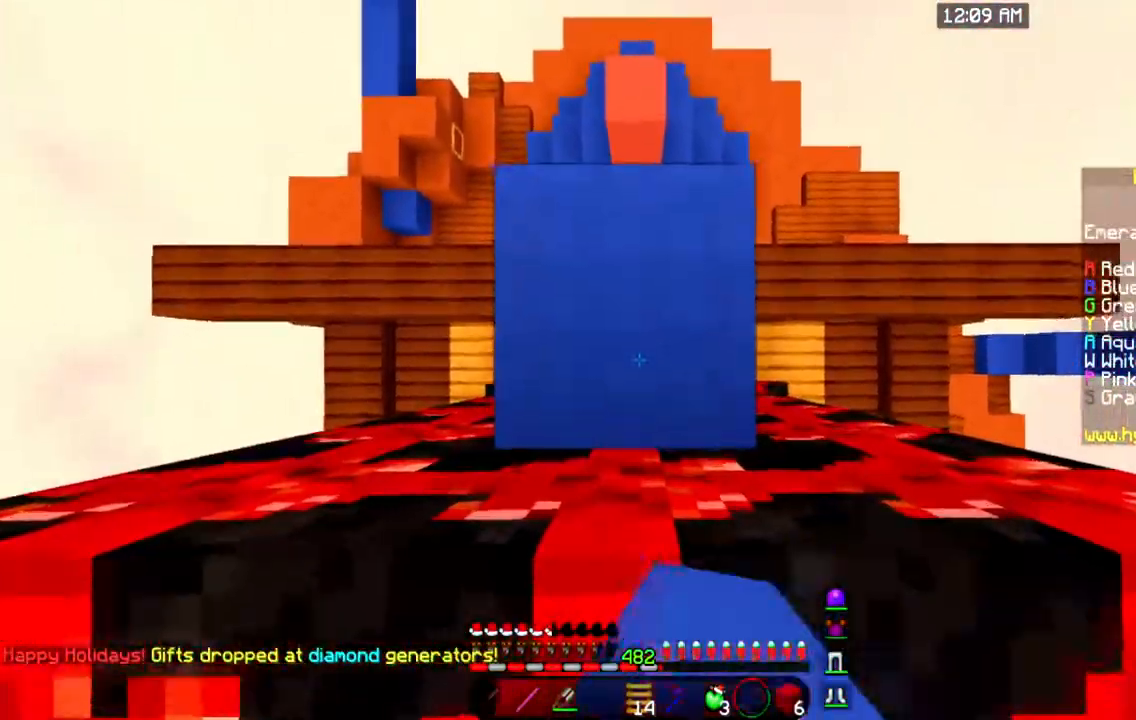
{"keys": ["s", "space"], "mouse": [], "events": [[367, "s", "down"], [467, "mouse_right", "up"]]}
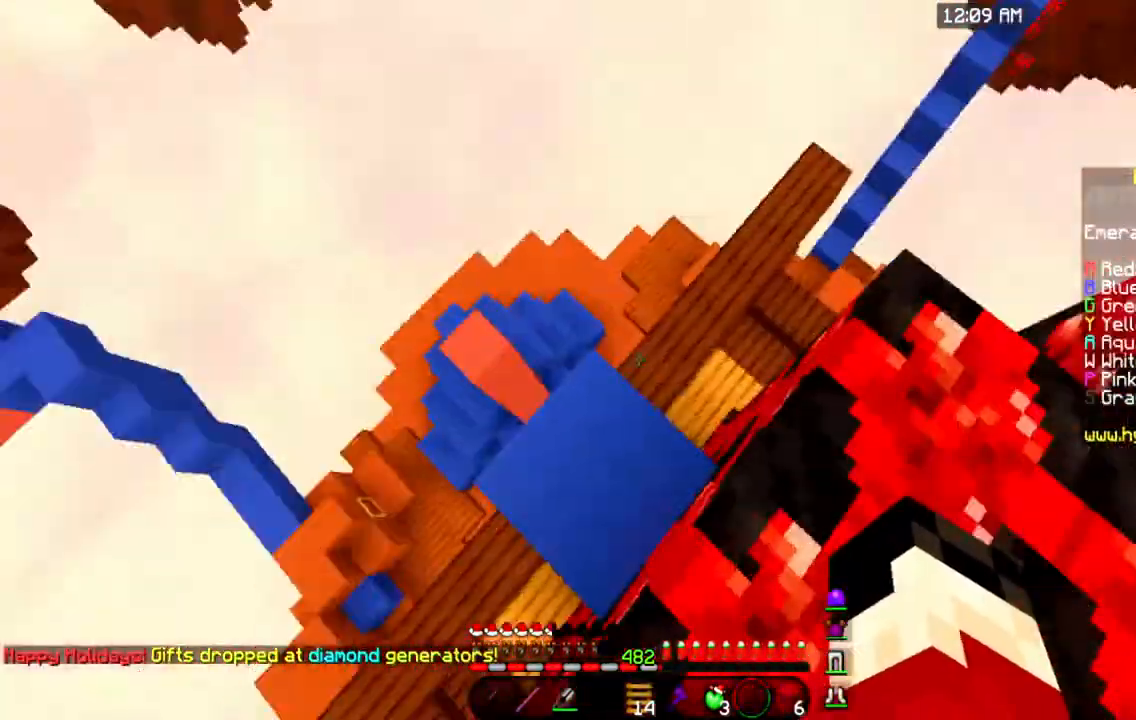
{"keys": ["space", "w"], "mouse": [], "events": [[100, "s", "up"], [134, "space", "up"], [367, "w", "down"], [434, "space", "down"]]}
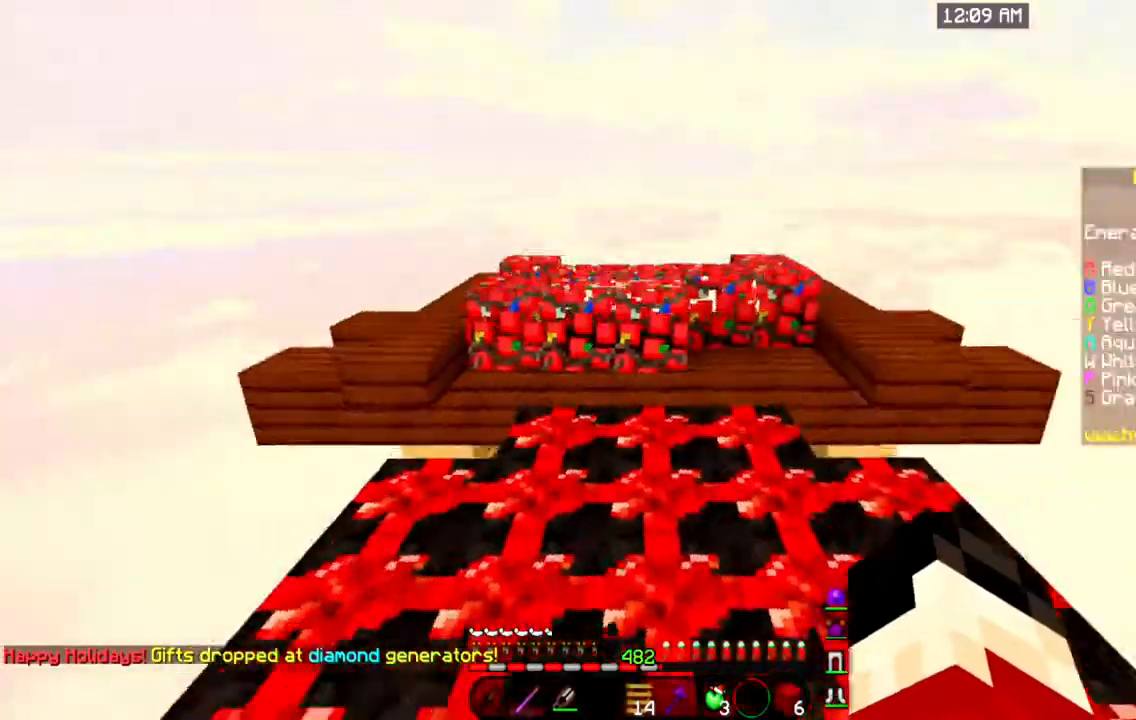
{"keys": ["w"], "mouse": [], "events": [[183, "space", "up"]]}
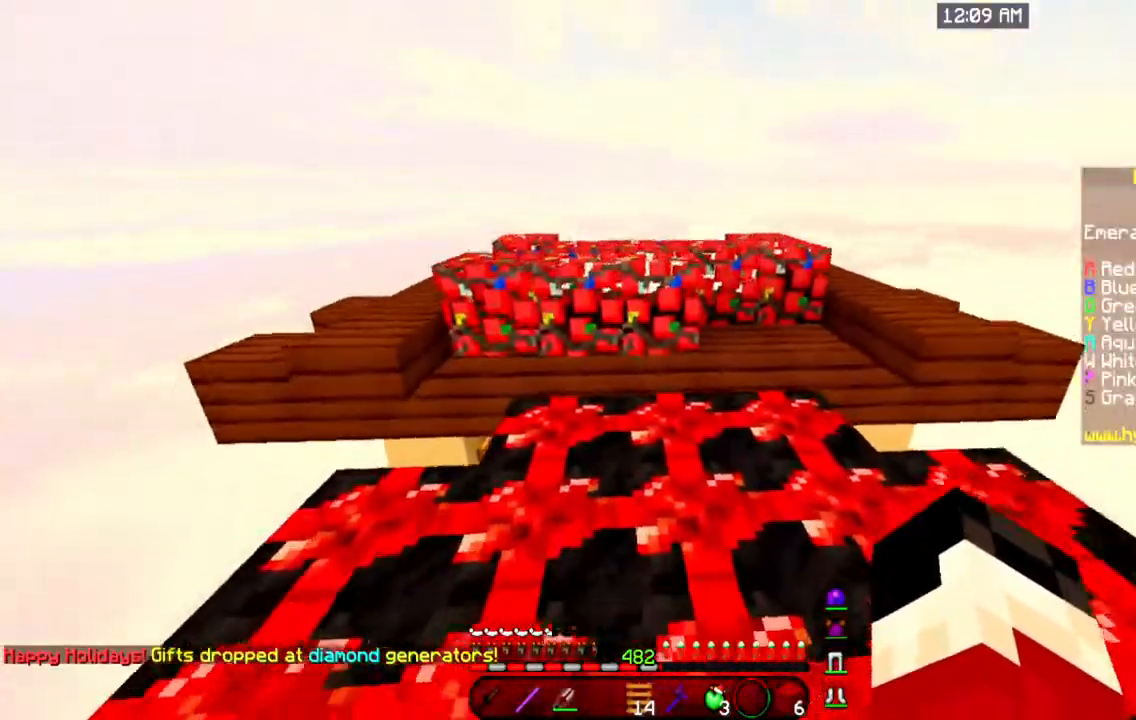
{"keys": ["space", "w"], "mouse": [], "events": [[451, "space", "down"]]}
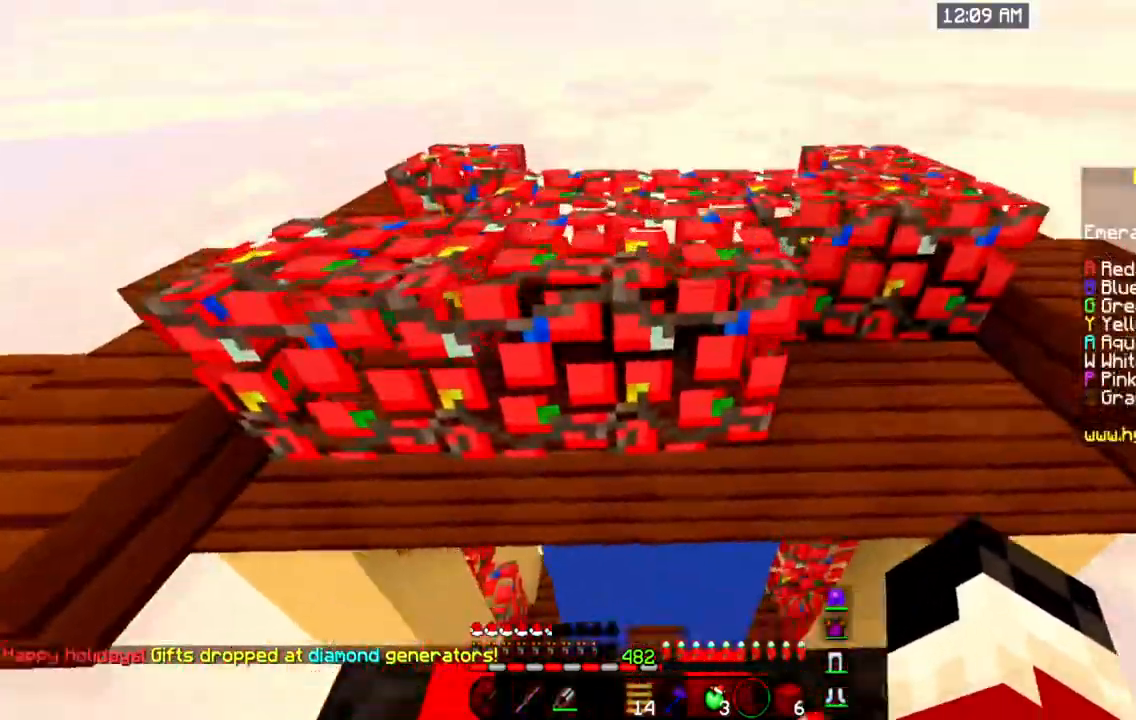
{"keys": [], "mouse": [], "events": [[167, "space", "up"], [250, "w", "up"]]}
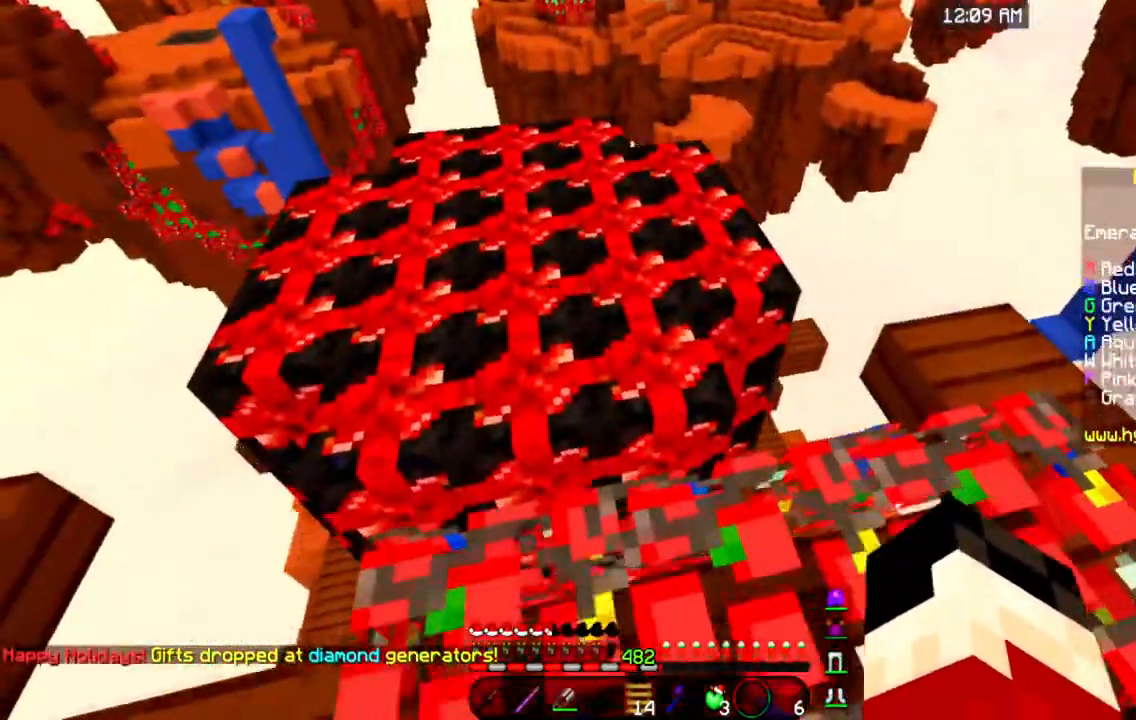
{"keys": ["w"], "mouse": [], "events": [[17, "w", "down"], [134, "a", "down"], [151, "space", "down"], [367, "space", "up"], [384, "a", "up"]]}
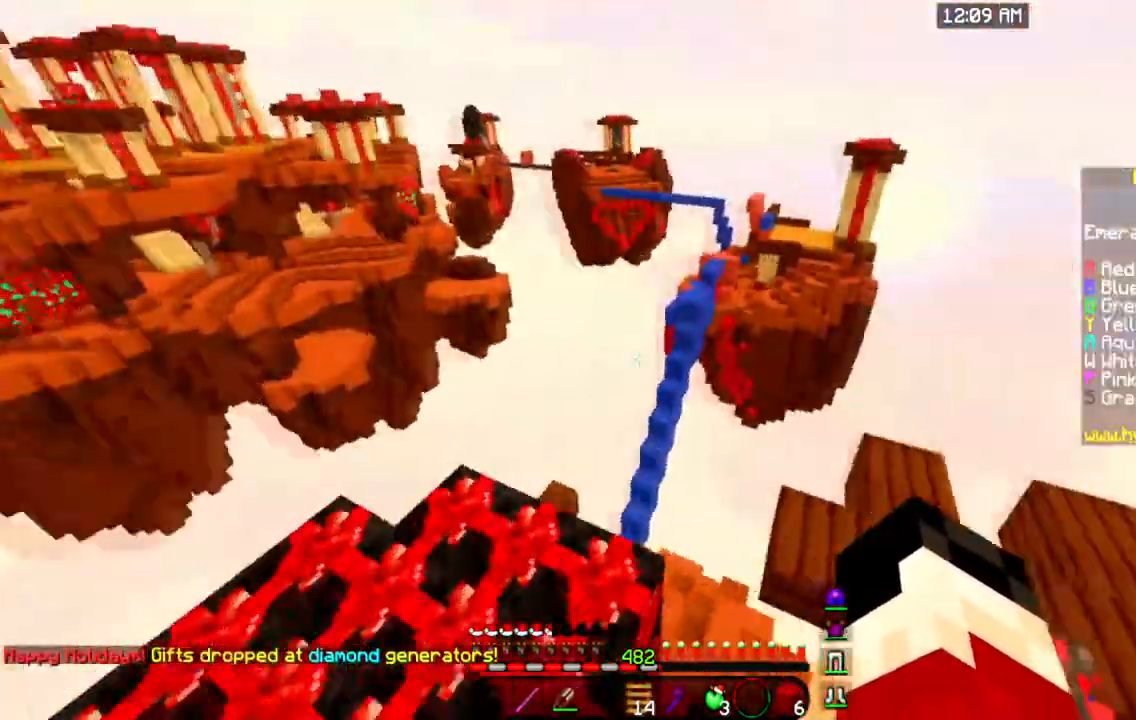
{"keys": ["a", "w"], "mouse": [], "events": [[150, "a", "down"]]}
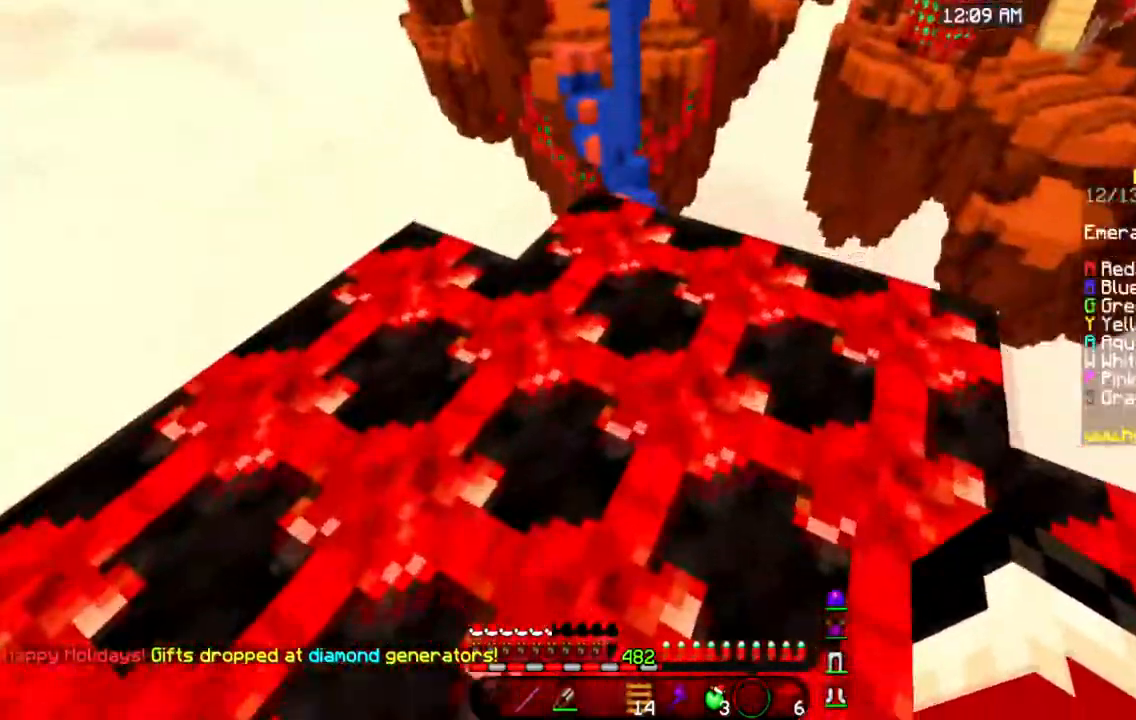
{"keys": ["w"], "mouse": [], "events": [[34, "a", "up"]]}
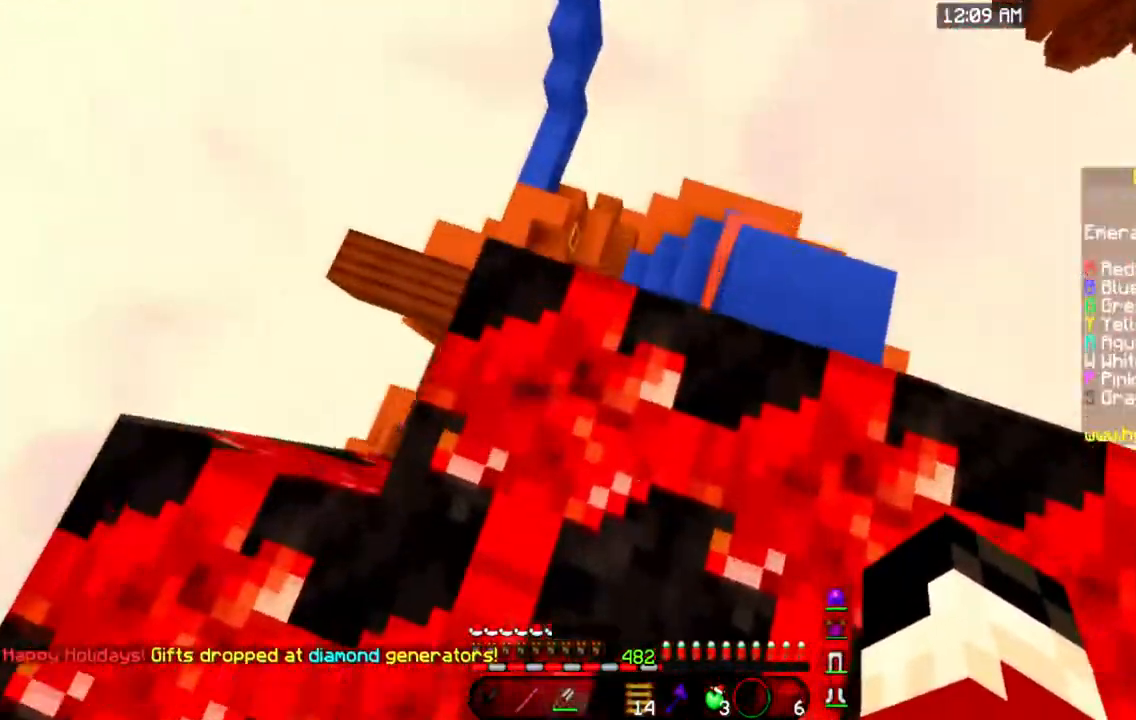
{"keys": ["a", "w"], "mouse": [], "events": [[267, "a", "down"]]}
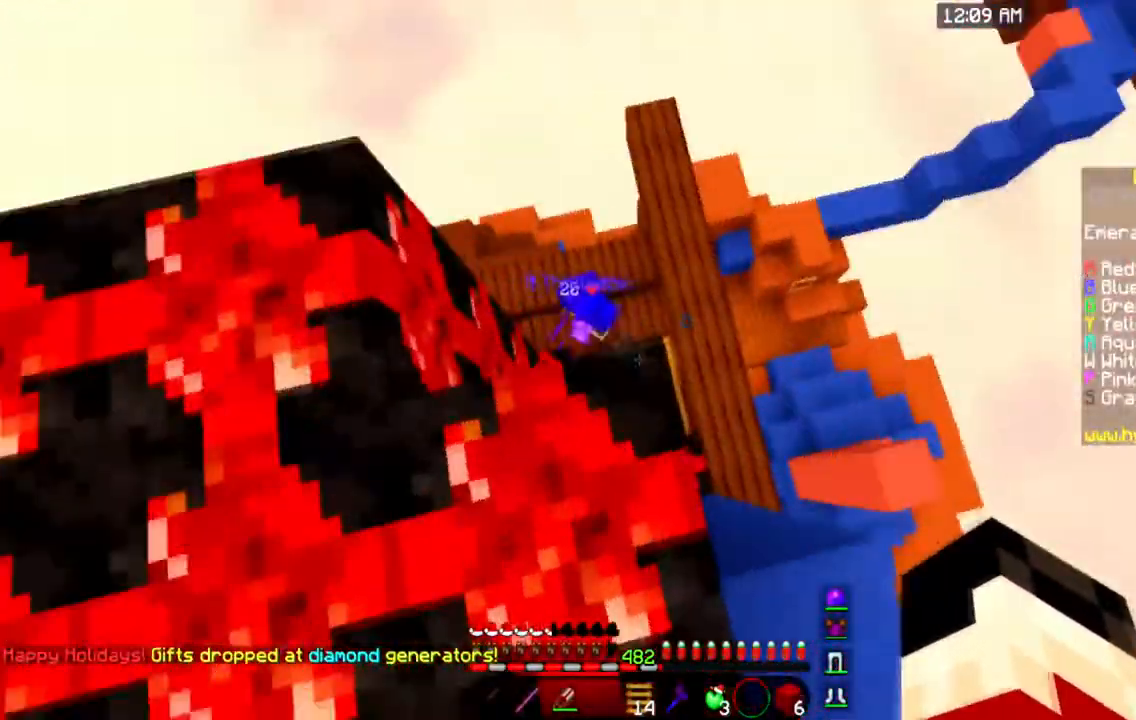
{"keys": ["a"], "mouse": [], "events": [[468, "w", "up"]]}
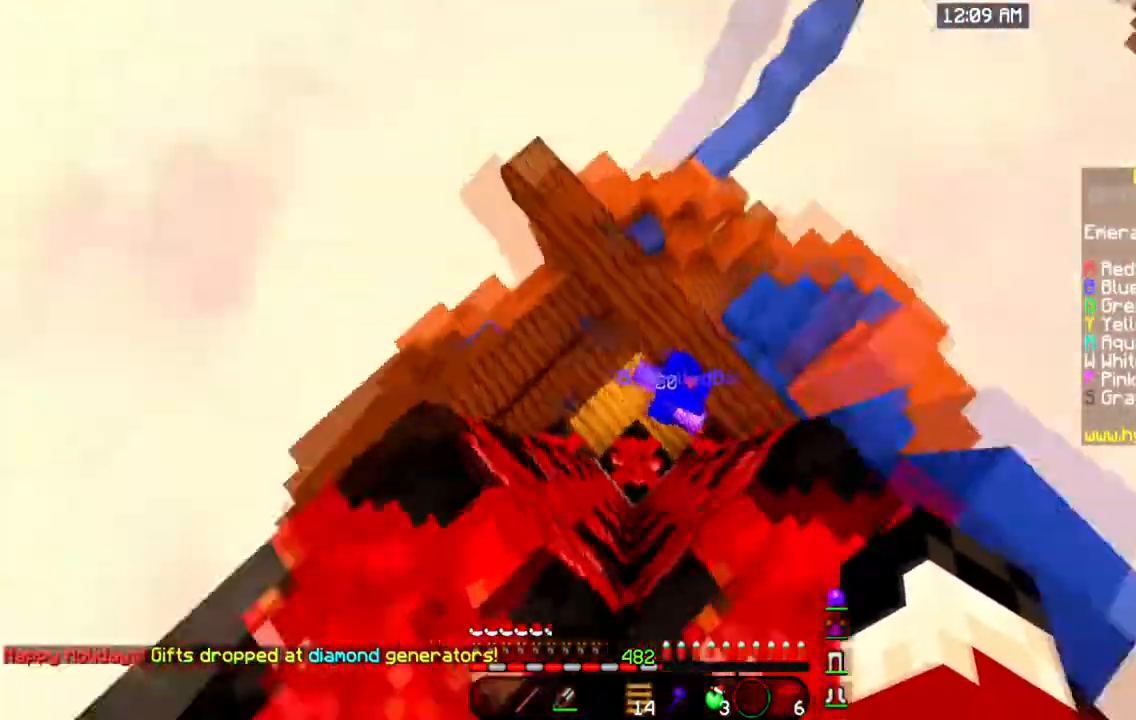
{"keys": ["d", "w"], "mouse": [], "events": [[33, "a", "up"], [50, "d", "down"], [100, "mouse_left", "down"], [267, "mouse_left", "up"], [384, "w", "down"]]}
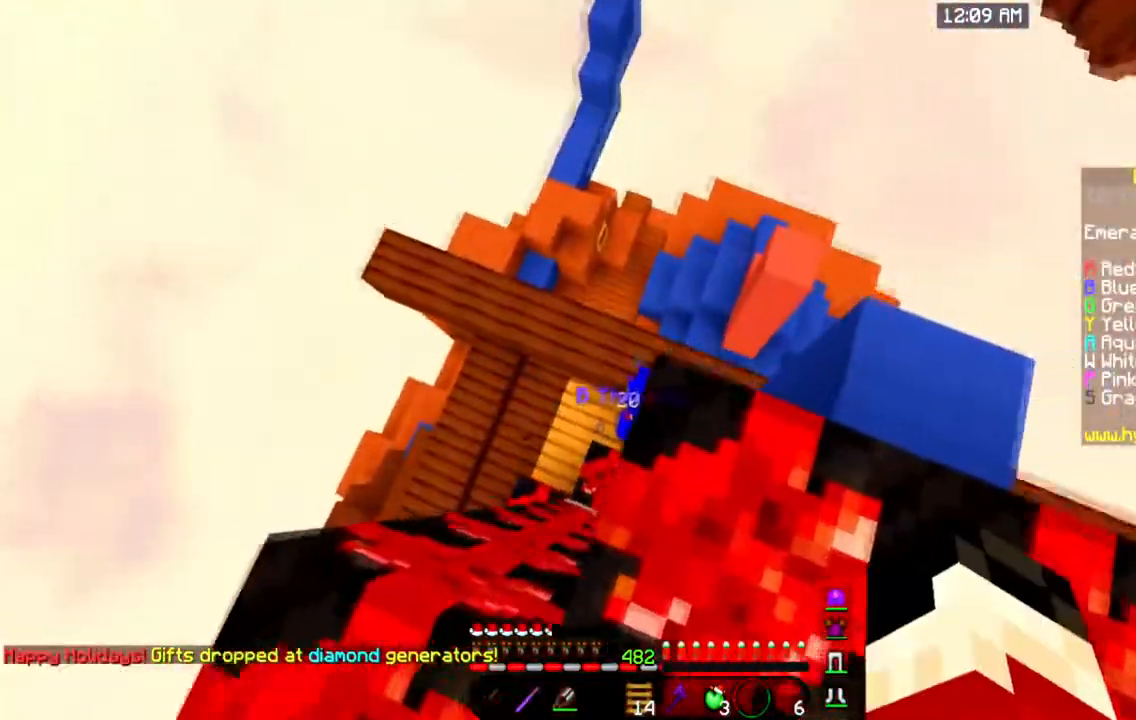
{"keys": [], "mouse": ["left"], "events": [[67, "mouse_left", "down"], [351, "w", "up"], [418, "d", "up"]]}
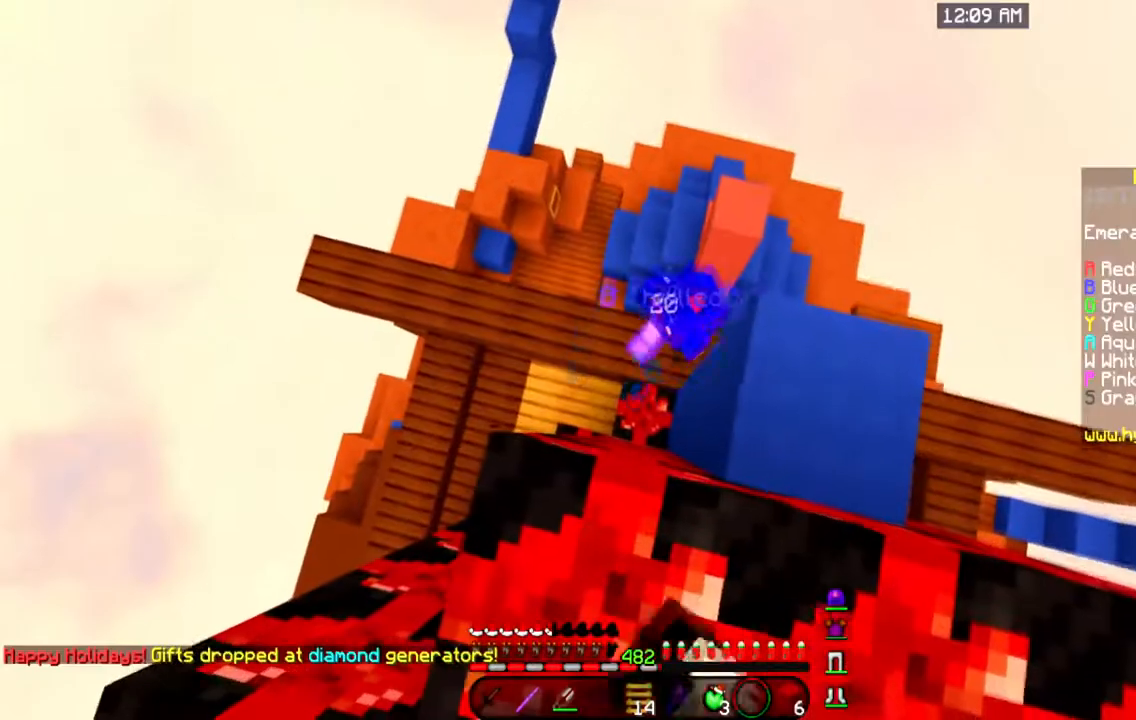
{"keys": ["d"], "mouse": [], "events": [[33, "mouse_left", "up"], [167, "d", "down"]]}
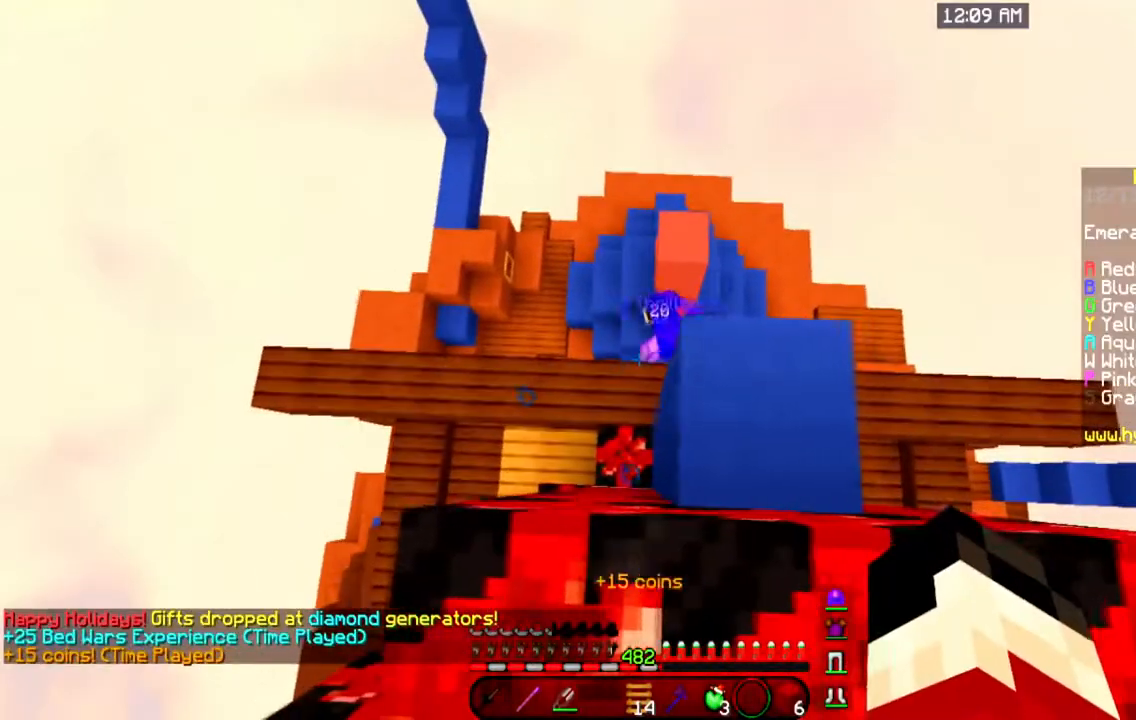
{"keys": ["w"], "mouse": [], "events": [[101, "d", "up"], [284, "w", "down"]]}
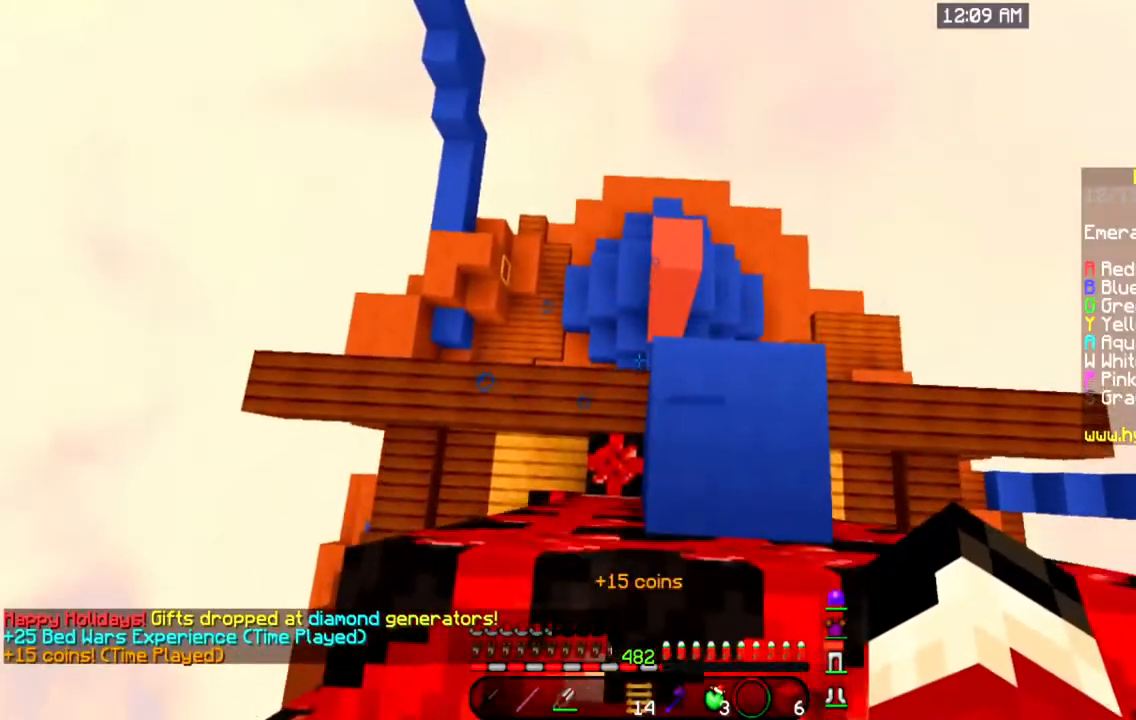
{"keys": [], "mouse": [], "events": [[100, "w", "up"], [200, "d", "down"], [500, "d", "up"]]}
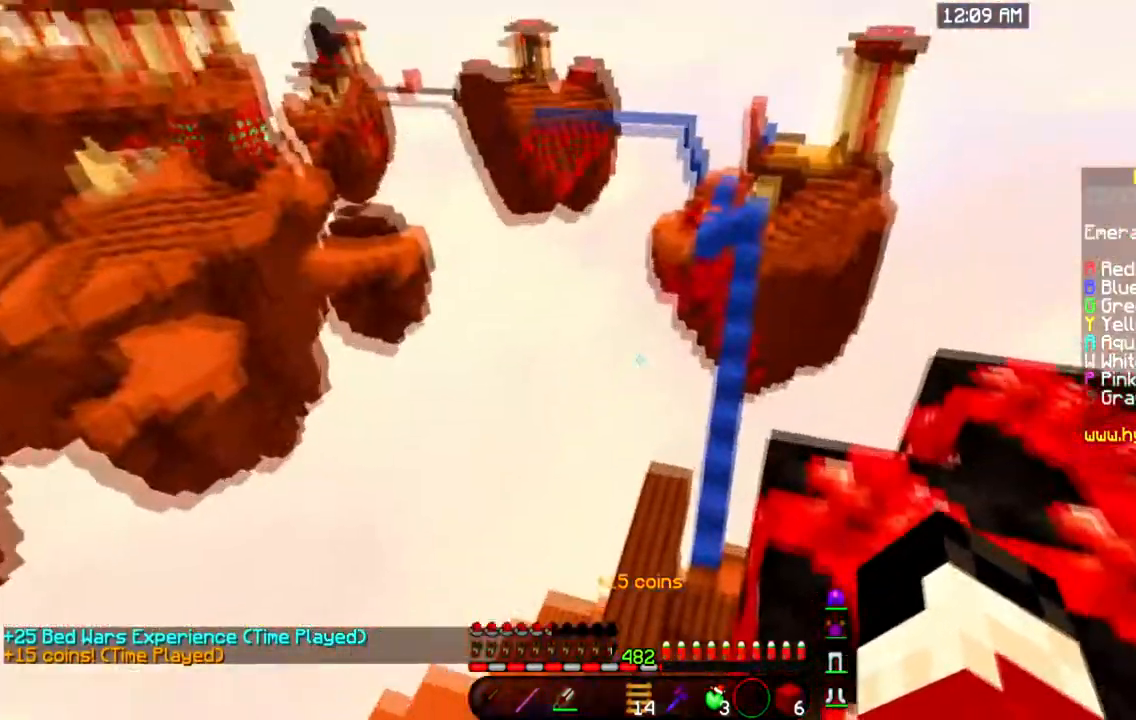
{"keys": ["d", "w"], "mouse": [], "events": [[134, "d", "down"], [468, "w", "down"]]}
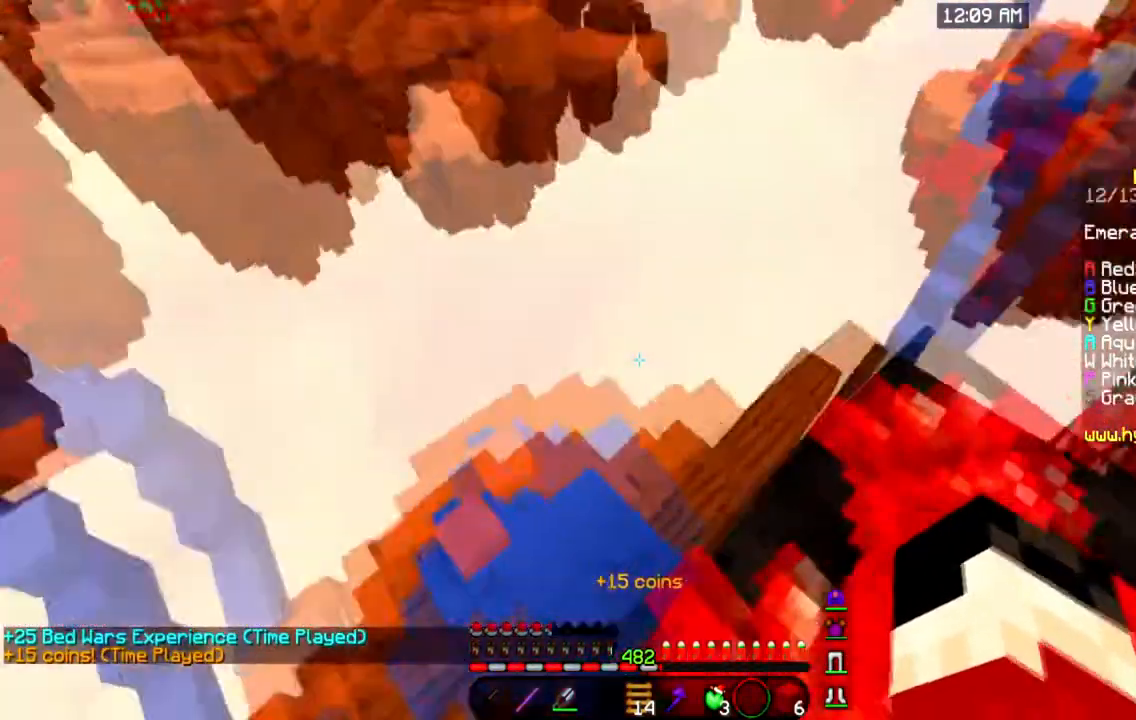
{"keys": [], "mouse": [], "events": [[33, "d", "up"], [334, "w", "up"]]}